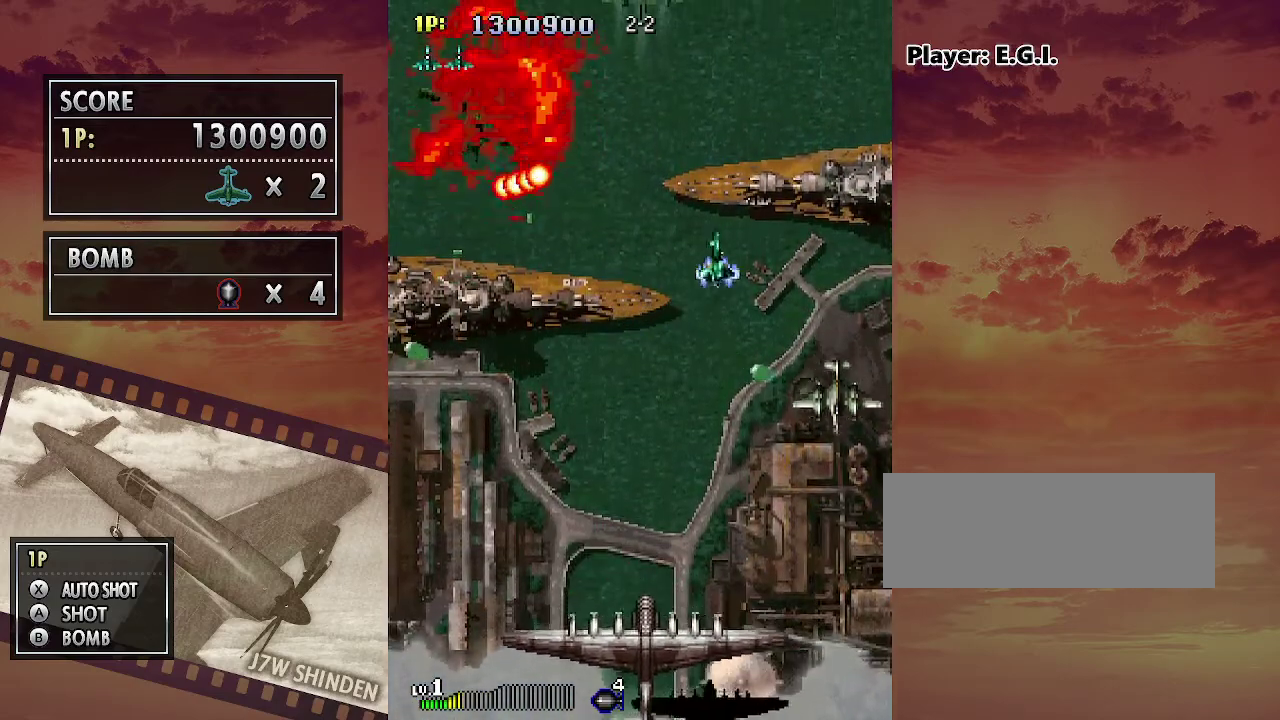
Gameplay with keyboard; each line is a JSON object with the keys held at the frame after it. "events" lists presses ("down") and releases ("up") of "c", "down", "left", "right", "up", "x" and "z" between this image and that frame as [ms after this image, input, new state], when the widget could be followed in between. No other keys are recorded. Mouse input is not recorded.
{"keys": ["c", "up", "z"], "events": [[350, "right", "up"]]}
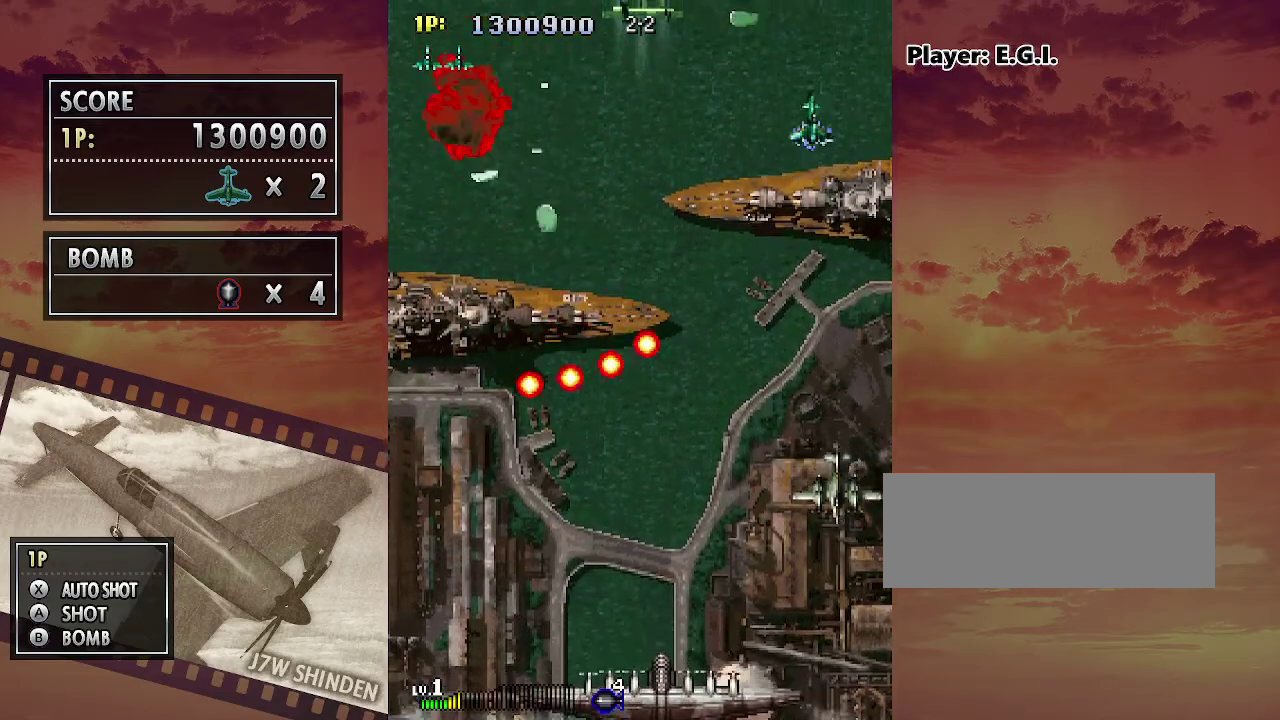
{"keys": ["c", "z"], "events": [[100, "up", "up"]]}
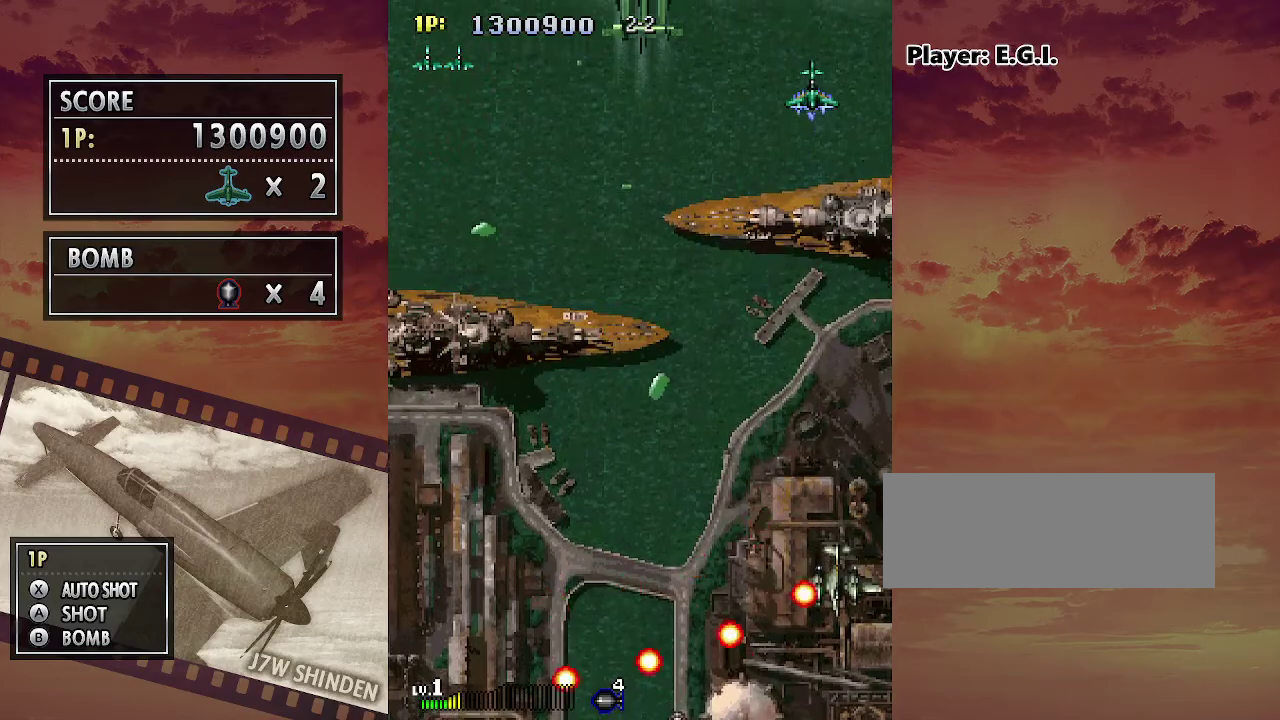
{"keys": ["c", "z"], "events": []}
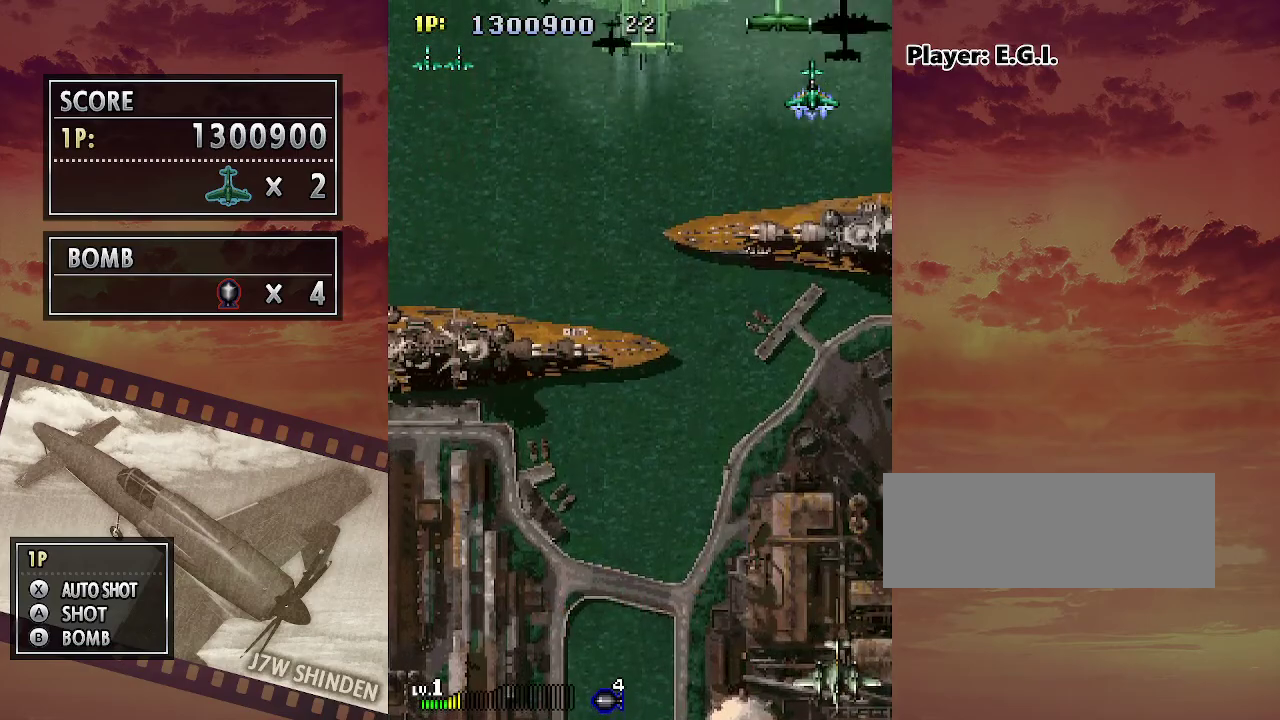
{"keys": ["c", "down"], "events": [[83, "down", "down"], [117, "z", "up"]]}
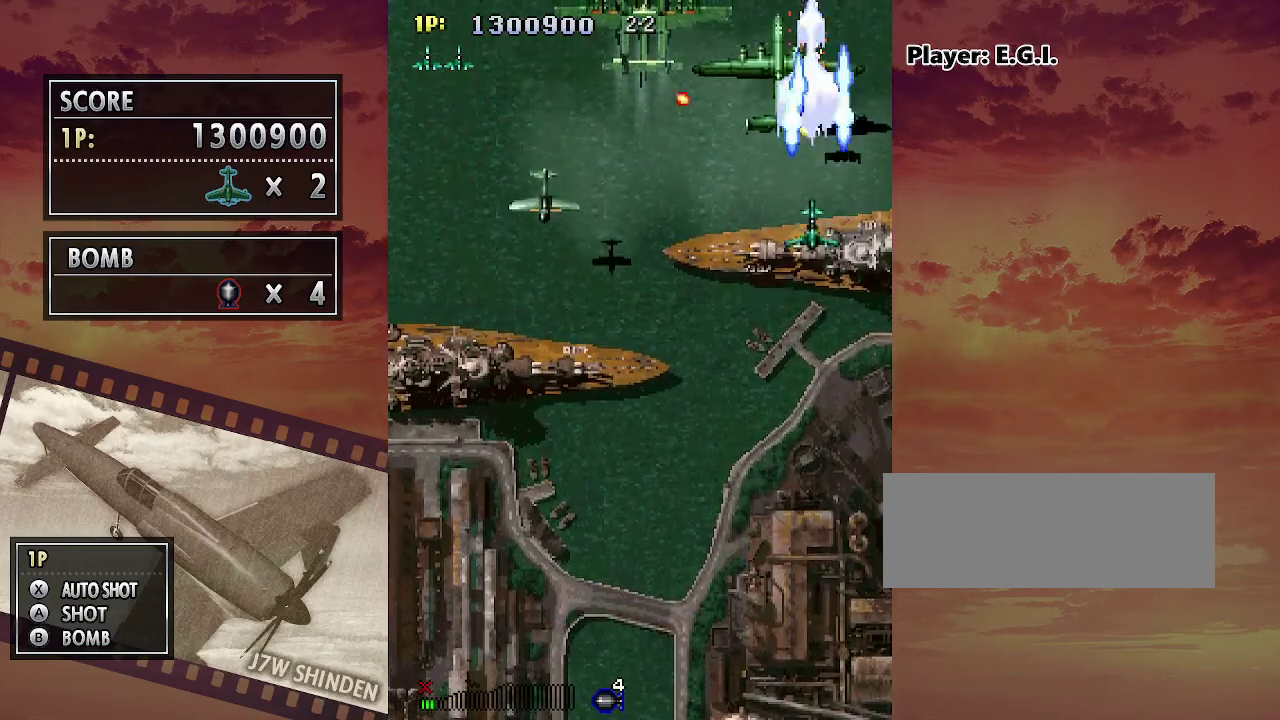
{"keys": ["c", "down"], "events": []}
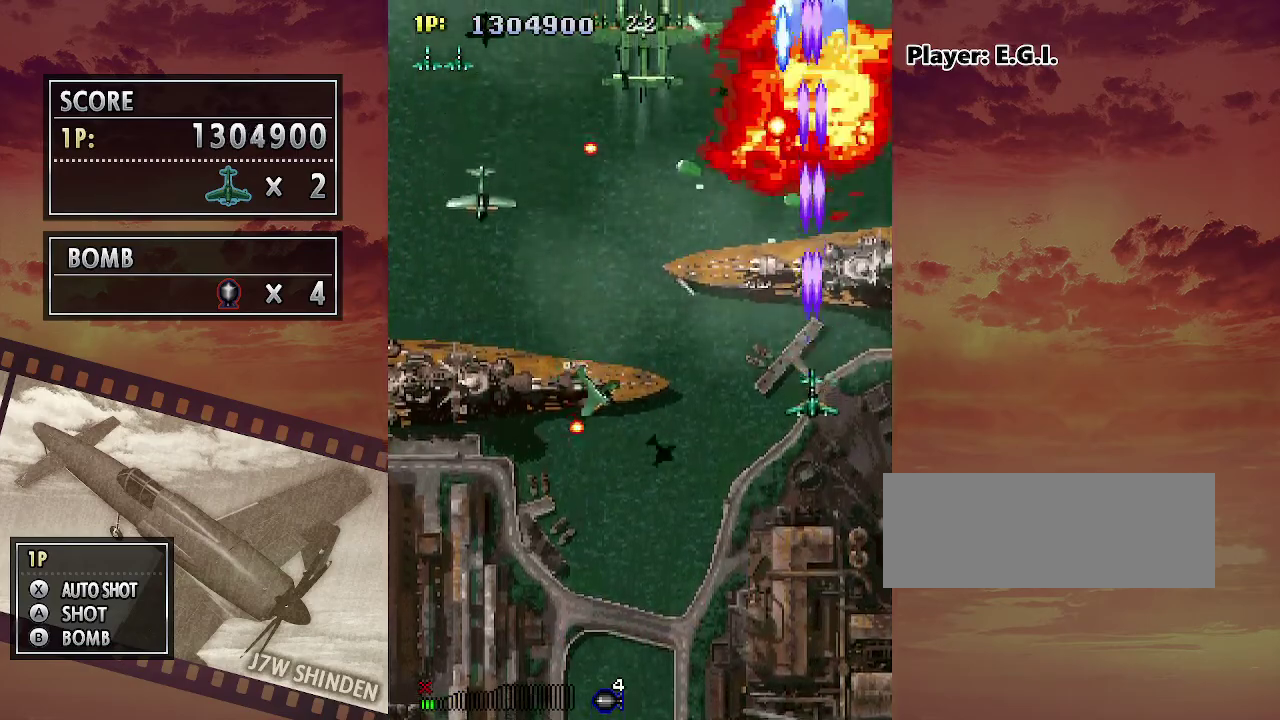
{"keys": ["c", "left"], "events": [[200, "left", "down"], [367, "left", "up"], [467, "down", "up"], [500, "left", "down"]]}
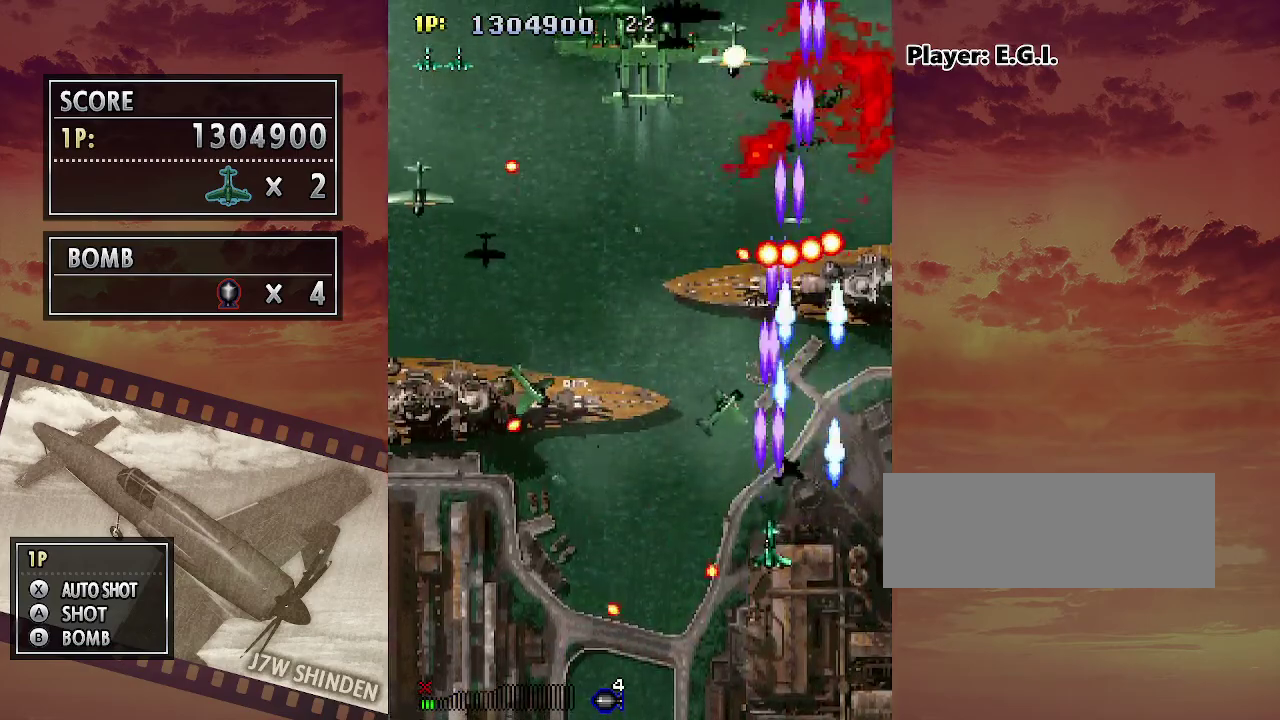
{"keys": ["c", "left"], "events": [[100, "down", "down"], [400, "down", "up"]]}
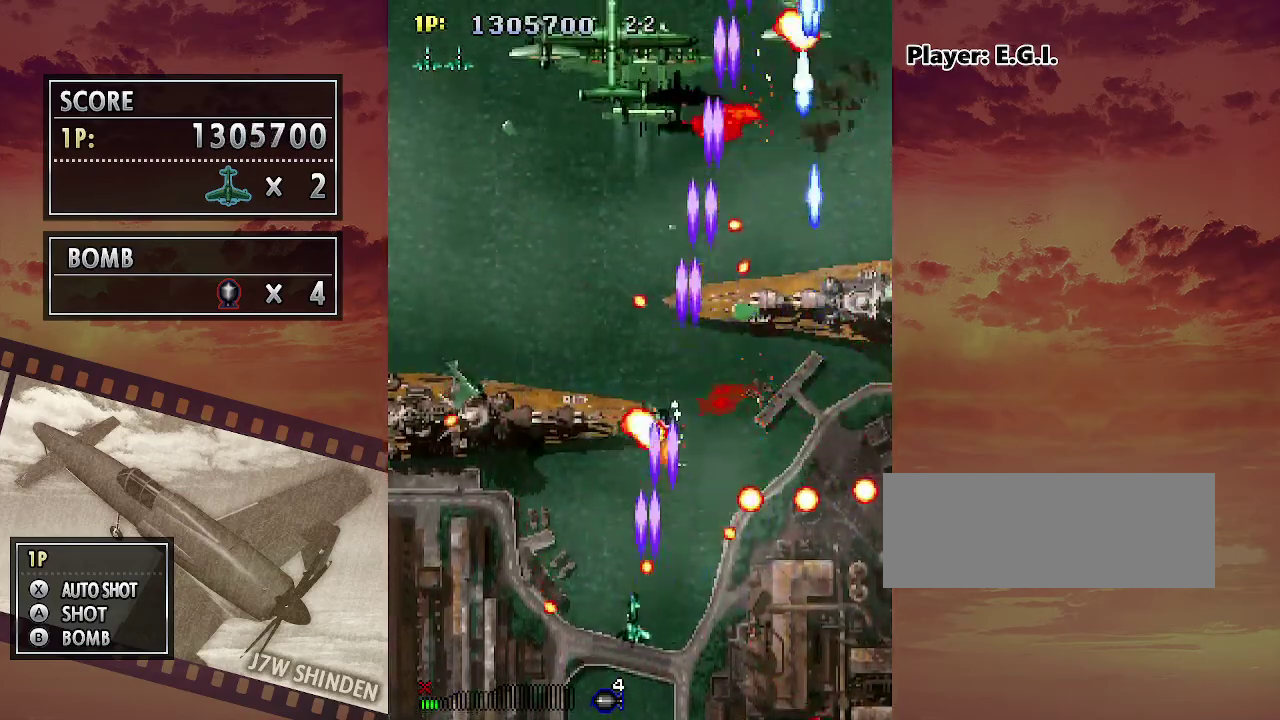
{"keys": ["c", "left"], "events": [[33, "up", "down"], [117, "up", "up"], [217, "down", "down"], [483, "down", "up"]]}
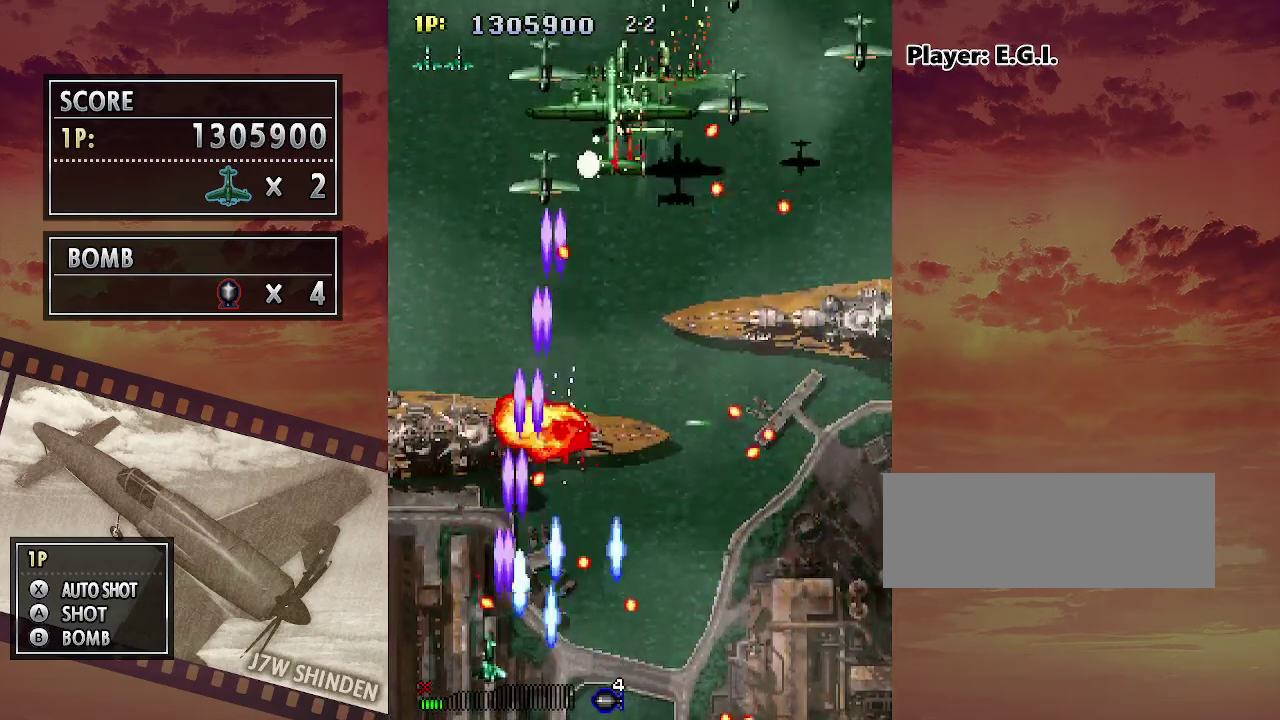
{"keys": ["c", "up"], "events": [[167, "up", "down"], [350, "left", "up"]]}
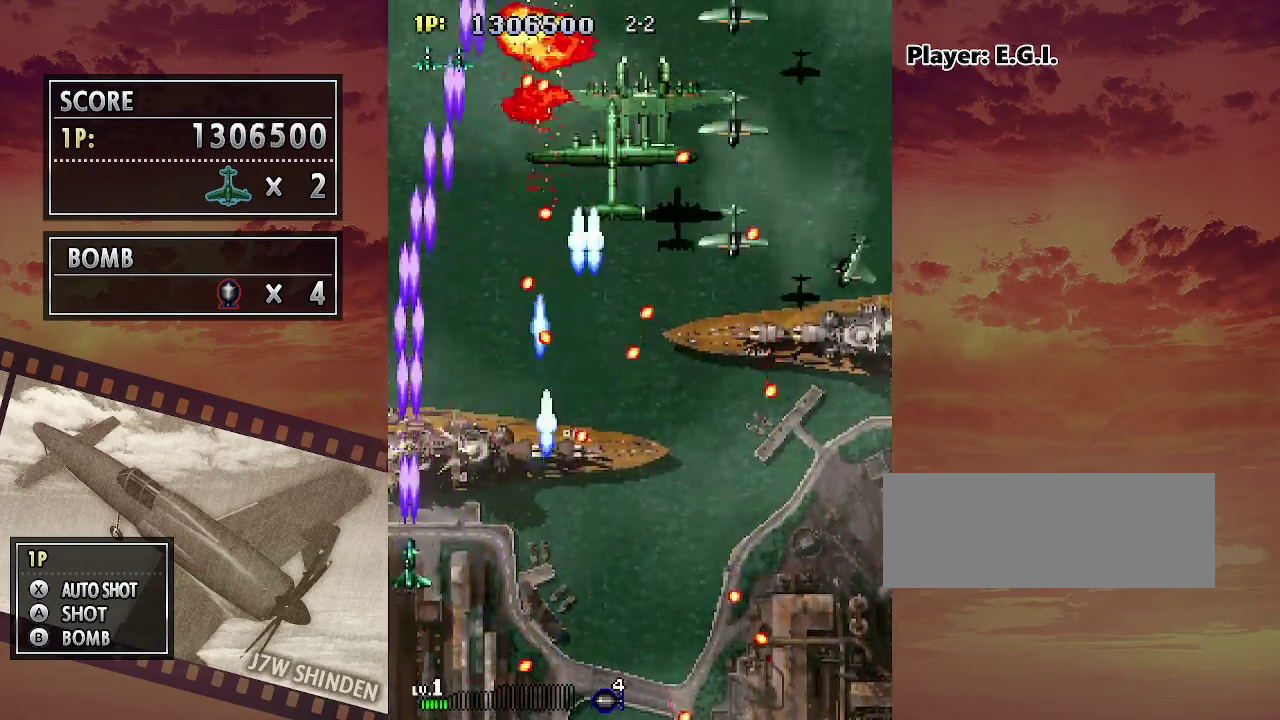
{"keys": ["c"], "events": [[217, "up", "up"]]}
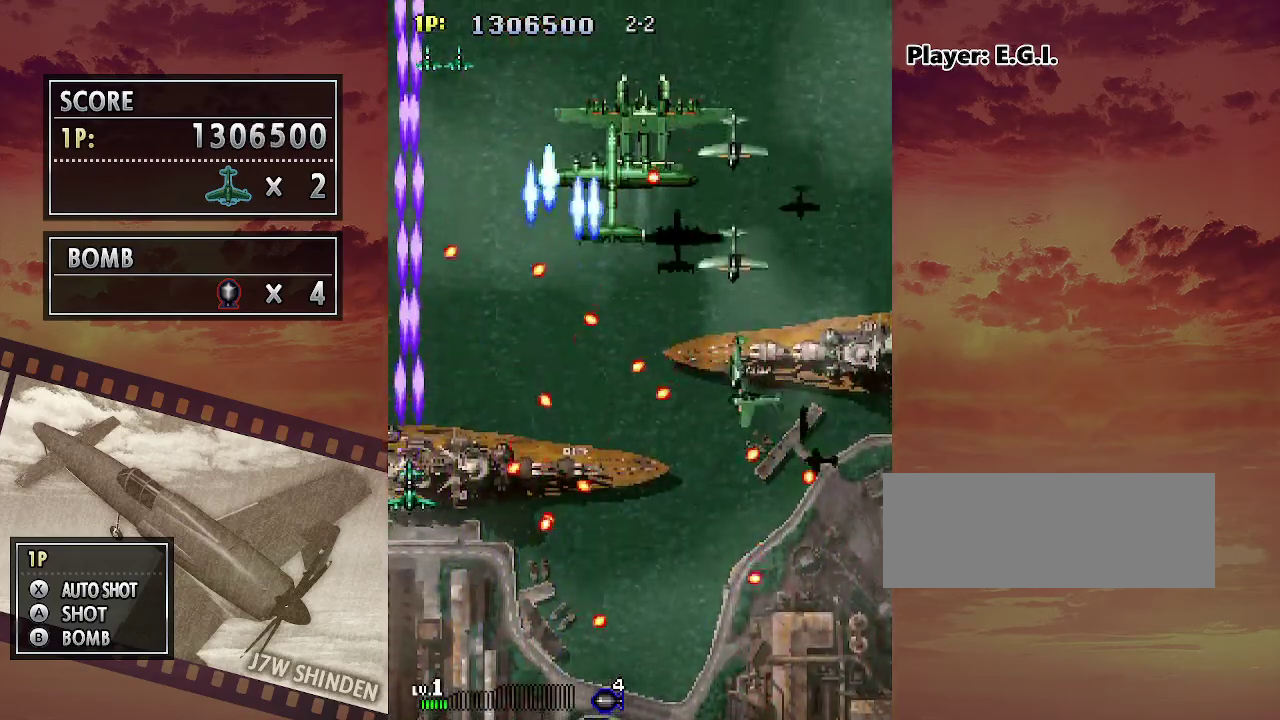
{"keys": ["c", "down"], "events": [[17, "down", "down"], [100, "down", "up"], [183, "right", "down"], [217, "down", "down"], [317, "right", "up"]]}
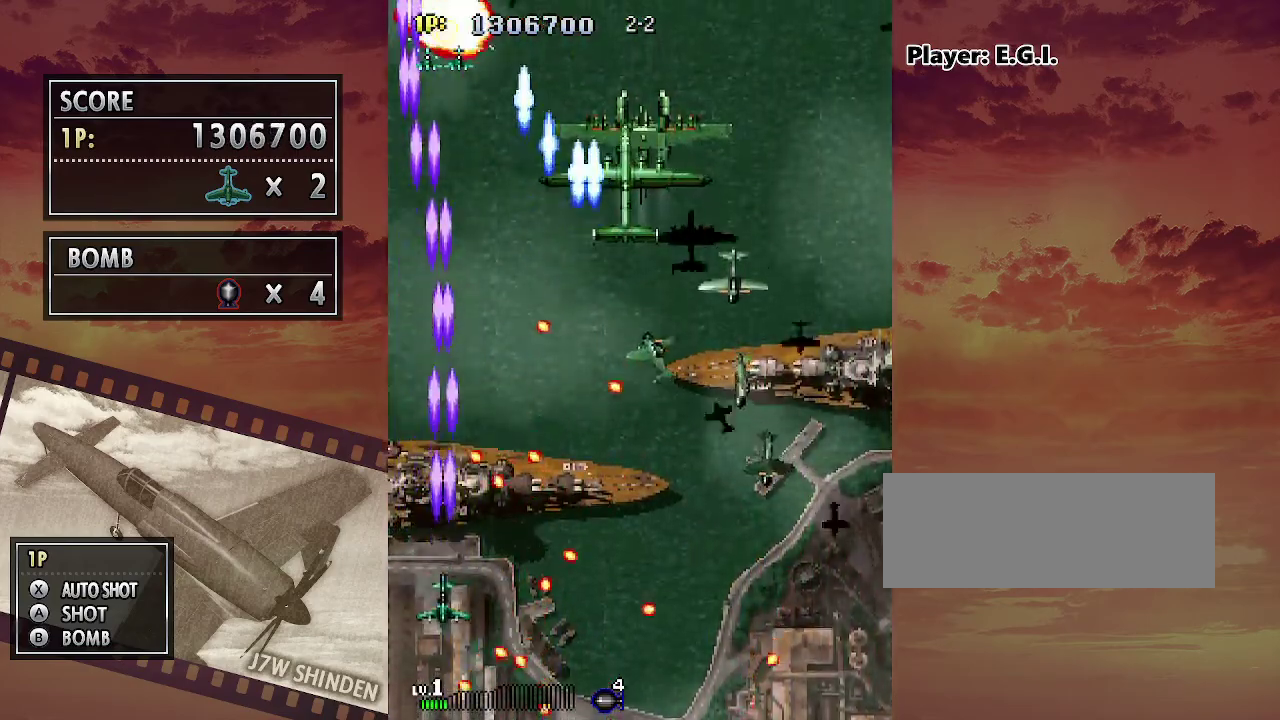
{"keys": ["c", "right", "up"], "events": [[33, "right", "down"], [83, "down", "up"], [167, "right", "up"], [417, "up", "down"], [500, "right", "down"]]}
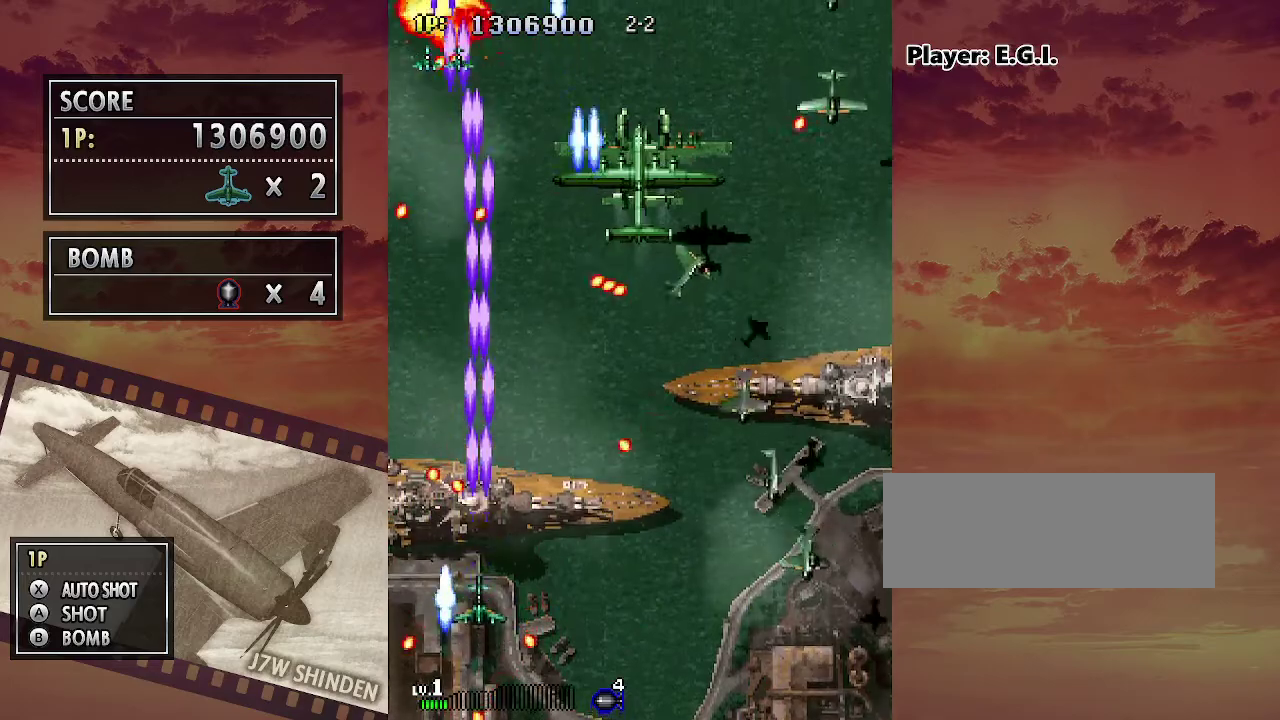
{"keys": ["c", "right"], "events": [[33, "up", "up"], [150, "down", "down"], [300, "down", "up"], [317, "right", "up"], [400, "right", "down"]]}
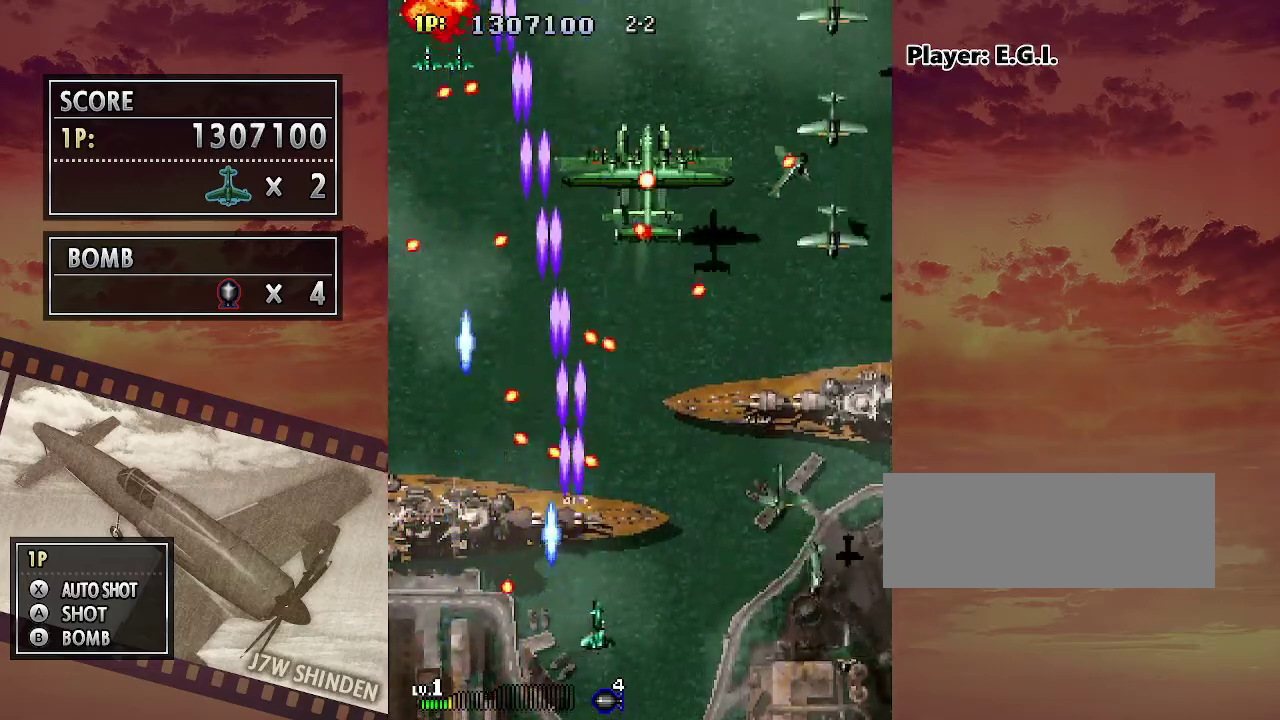
{"keys": ["c", "right", "up"], "events": [[33, "up", "down"], [317, "up", "up"], [400, "up", "down"]]}
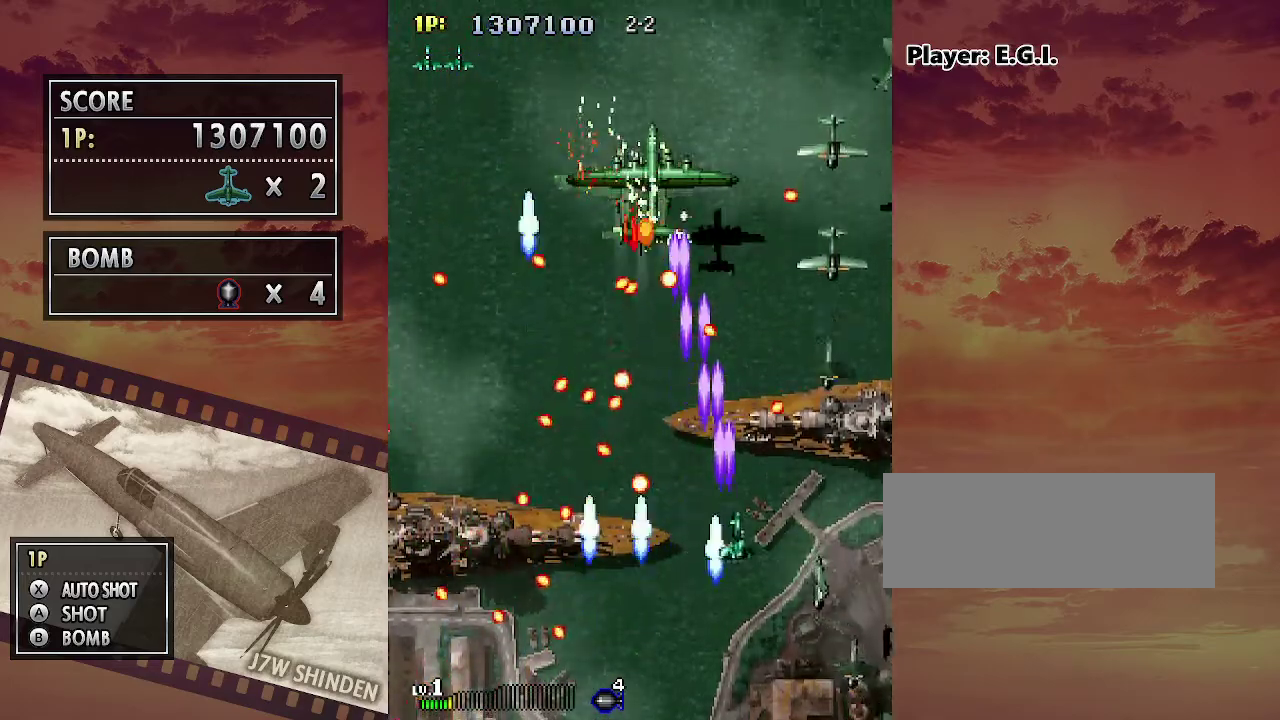
{"keys": ["c", "down"], "events": [[33, "up", "up"], [317, "down", "down"], [333, "right", "up"], [383, "down", "up"], [483, "down", "down"]]}
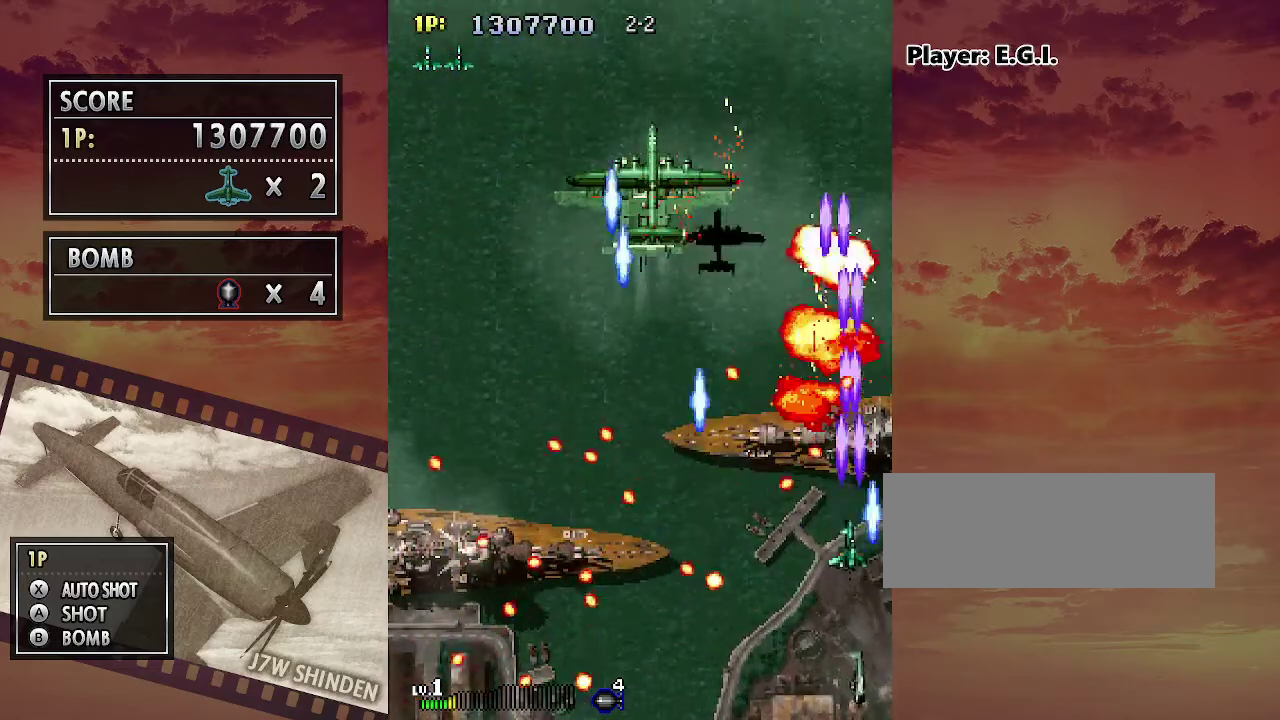
{"keys": ["c", "right"], "events": [[117, "left", "down"], [333, "left", "up"], [367, "down", "up"], [367, "right", "down"]]}
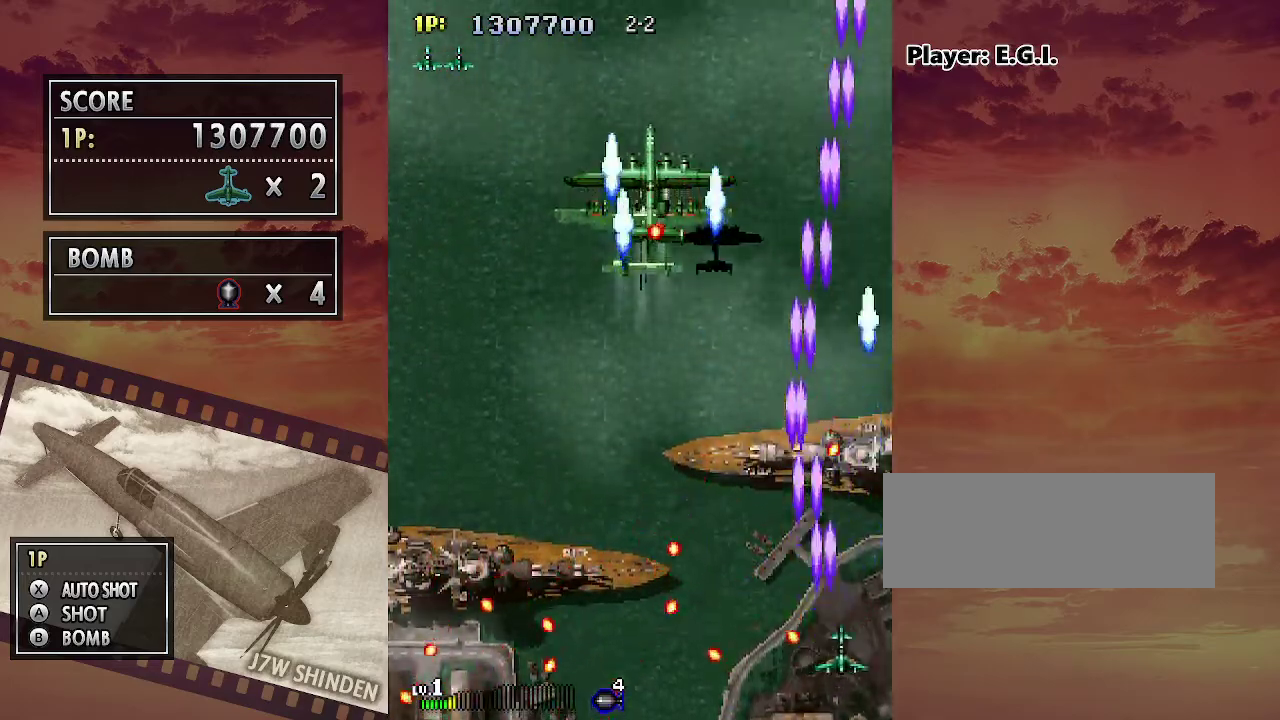
{"keys": ["c", "left"], "events": [[33, "up", "down"], [50, "left", "down"], [50, "right", "up"], [117, "up", "up"], [283, "up", "down"], [500, "up", "up"]]}
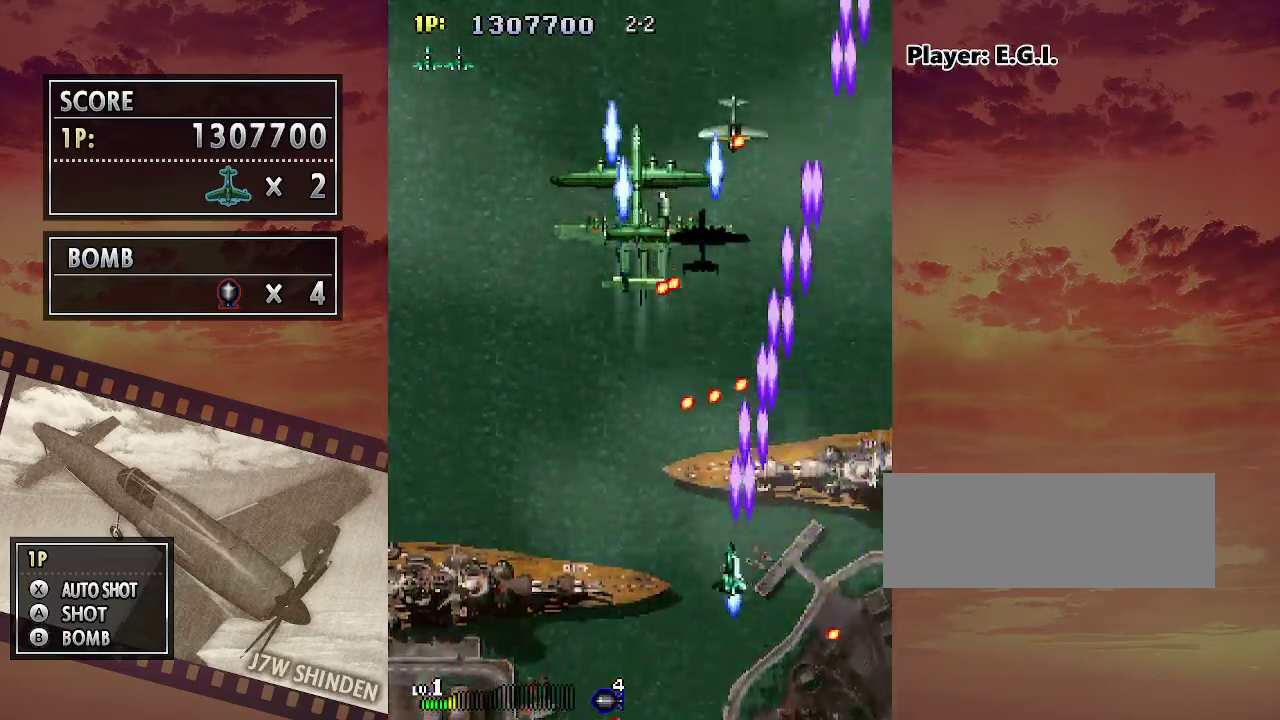
{"keys": ["c"], "events": [[117, "down", "down"], [150, "left", "up"], [383, "left", "down"], [433, "down", "up"], [500, "left", "up"]]}
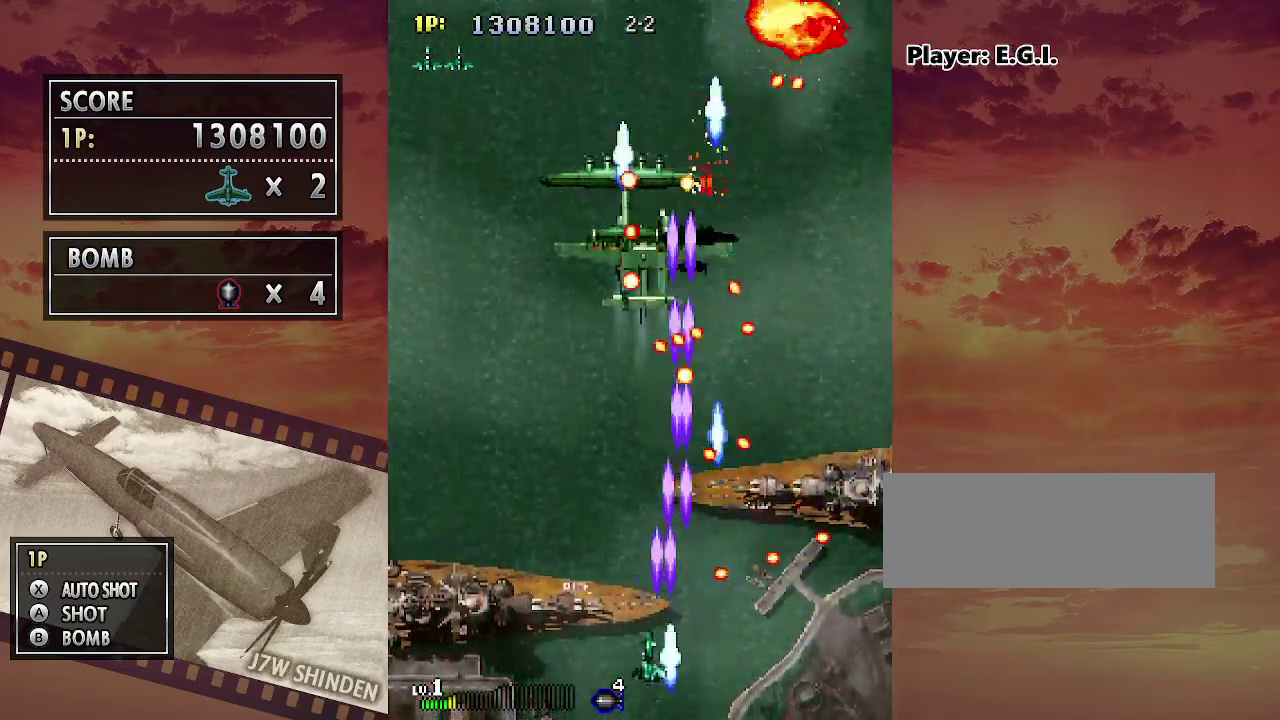
{"keys": ["c", "up"], "events": [[67, "left", "down"], [350, "up", "down"], [433, "left", "up"]]}
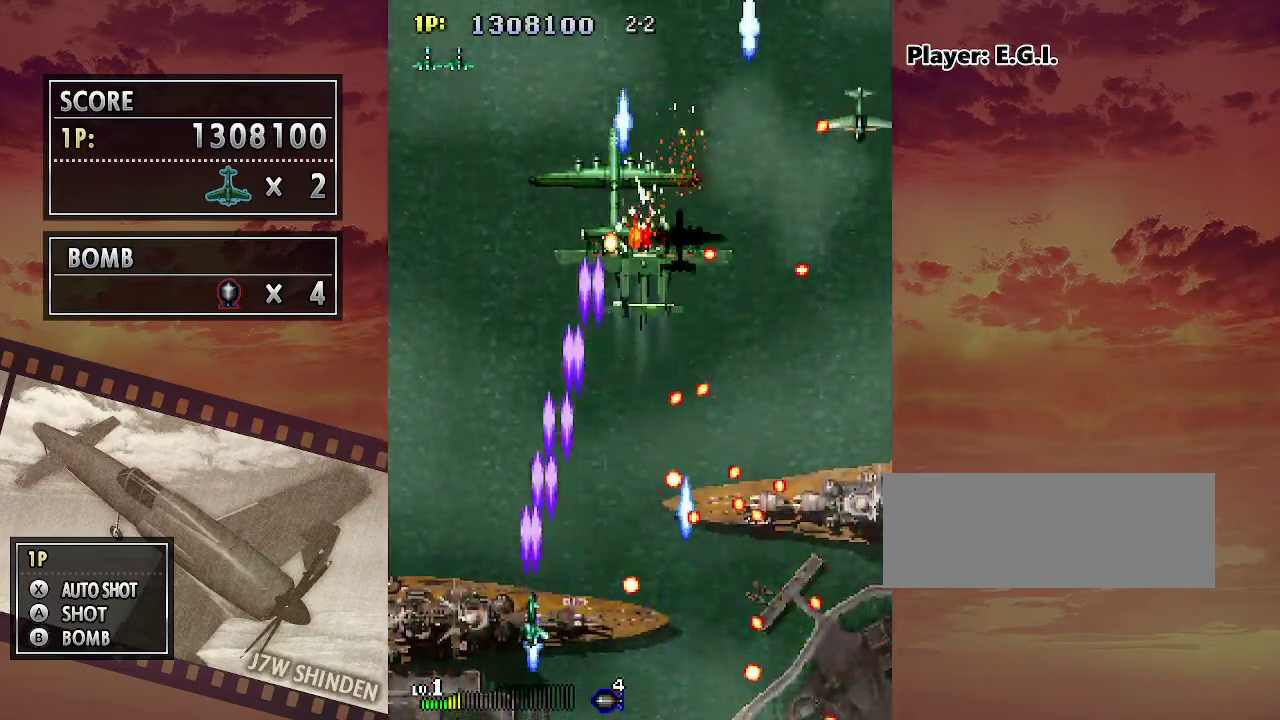
{"keys": ["c", "down", "right"], "events": [[83, "right", "down"], [250, "right", "up"], [283, "up", "up"], [417, "down", "down"], [450, "right", "down"]]}
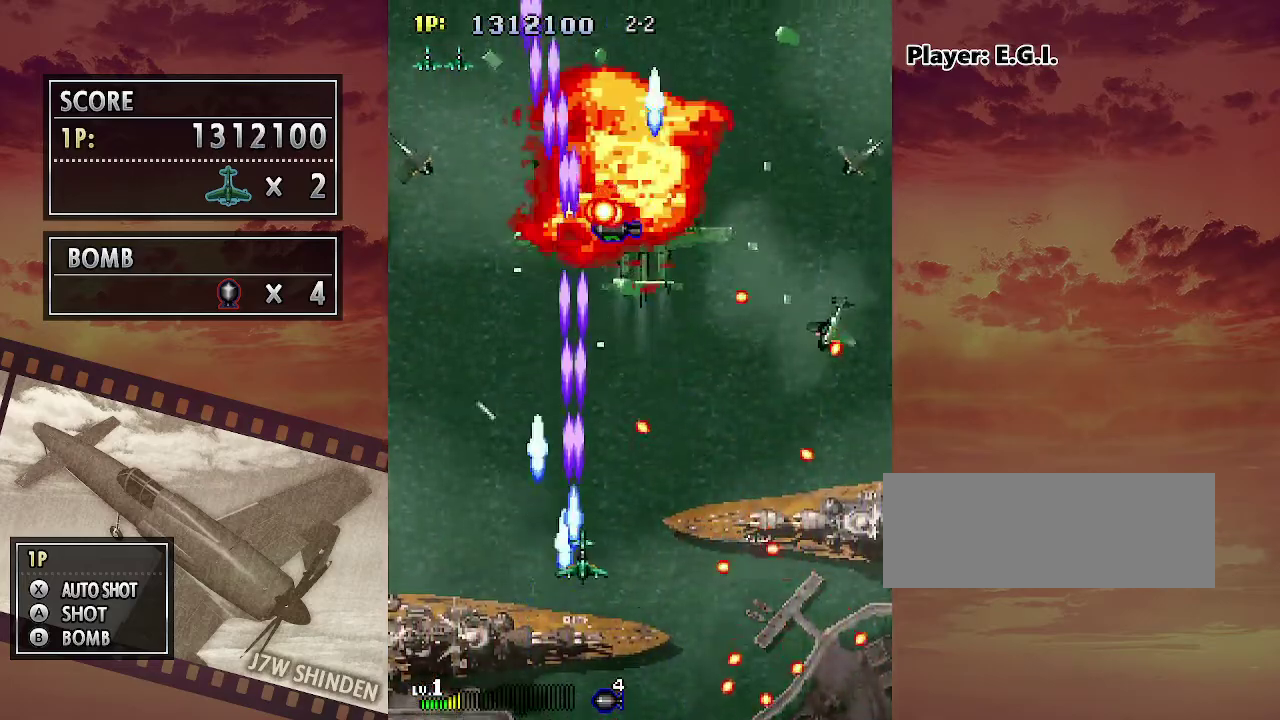
{"keys": ["c"], "events": [[83, "down", "up"], [83, "right", "up"], [150, "right", "down"], [250, "down", "down"], [400, "down", "up"], [417, "right", "up"]]}
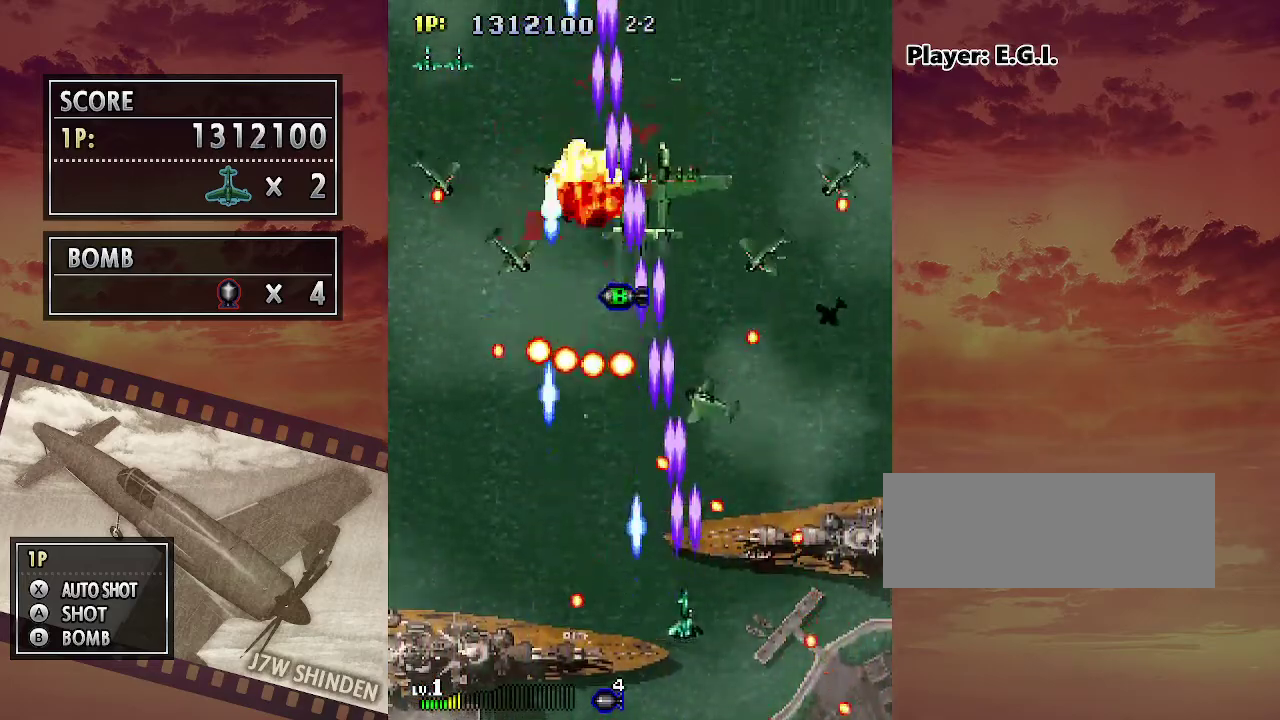
{"keys": ["c", "right"], "events": [[17, "right", "down"], [100, "up", "down"], [167, "right", "up"], [217, "right", "down"], [317, "up", "up"]]}
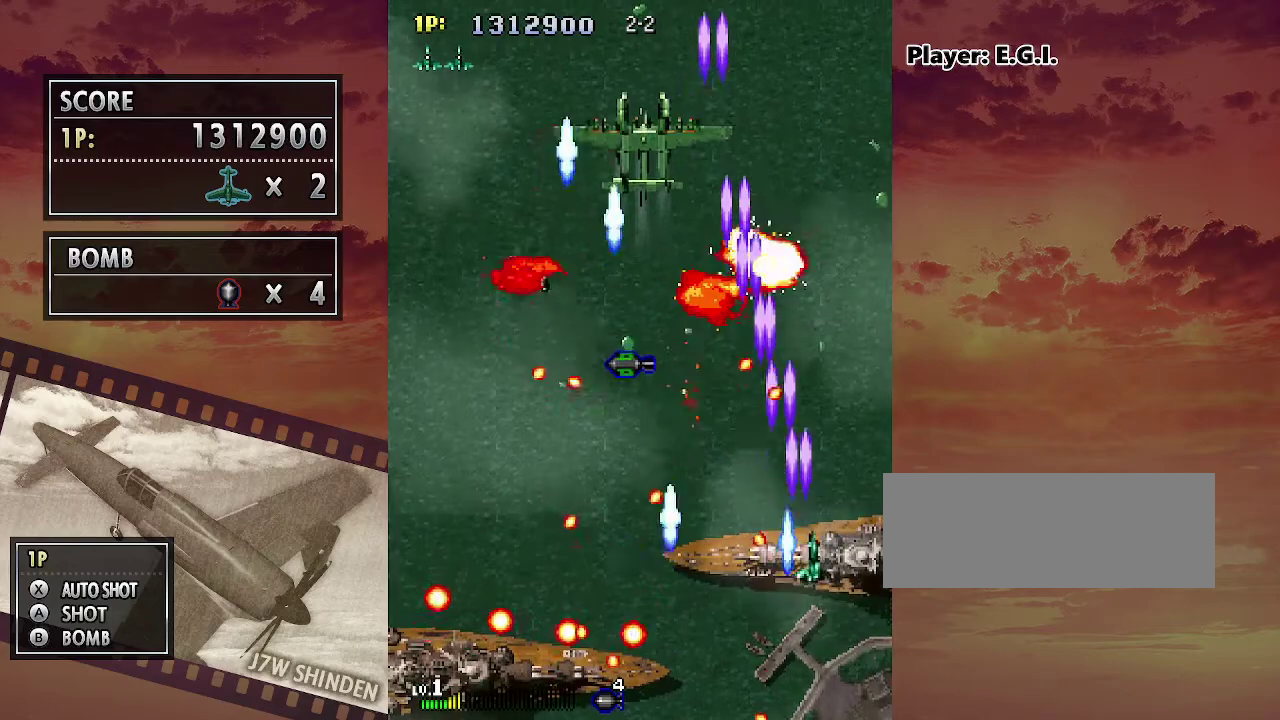
{"keys": ["c"], "events": [[100, "up", "down"], [200, "up", "up"], [250, "right", "up"], [367, "up", "down"], [450, "up", "up"]]}
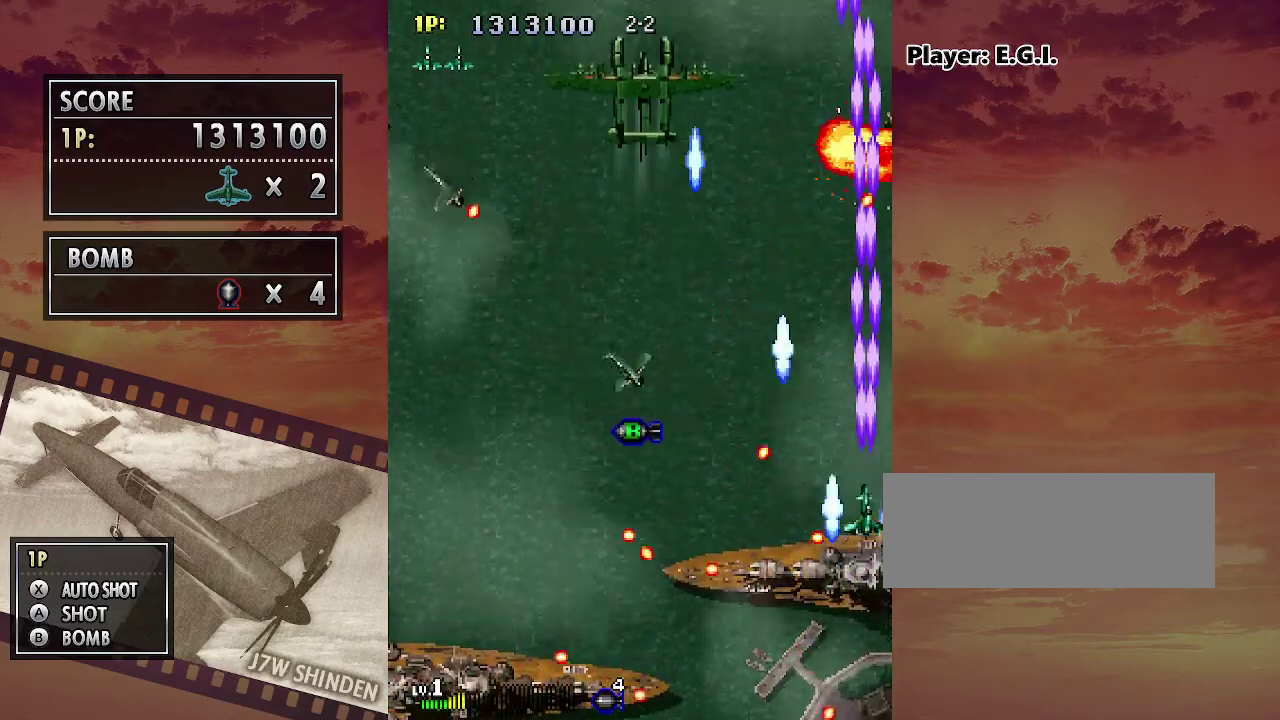
{"keys": ["left"], "events": [[167, "down", "down"], [217, "left", "down"], [367, "c", "up"], [483, "down", "up"]]}
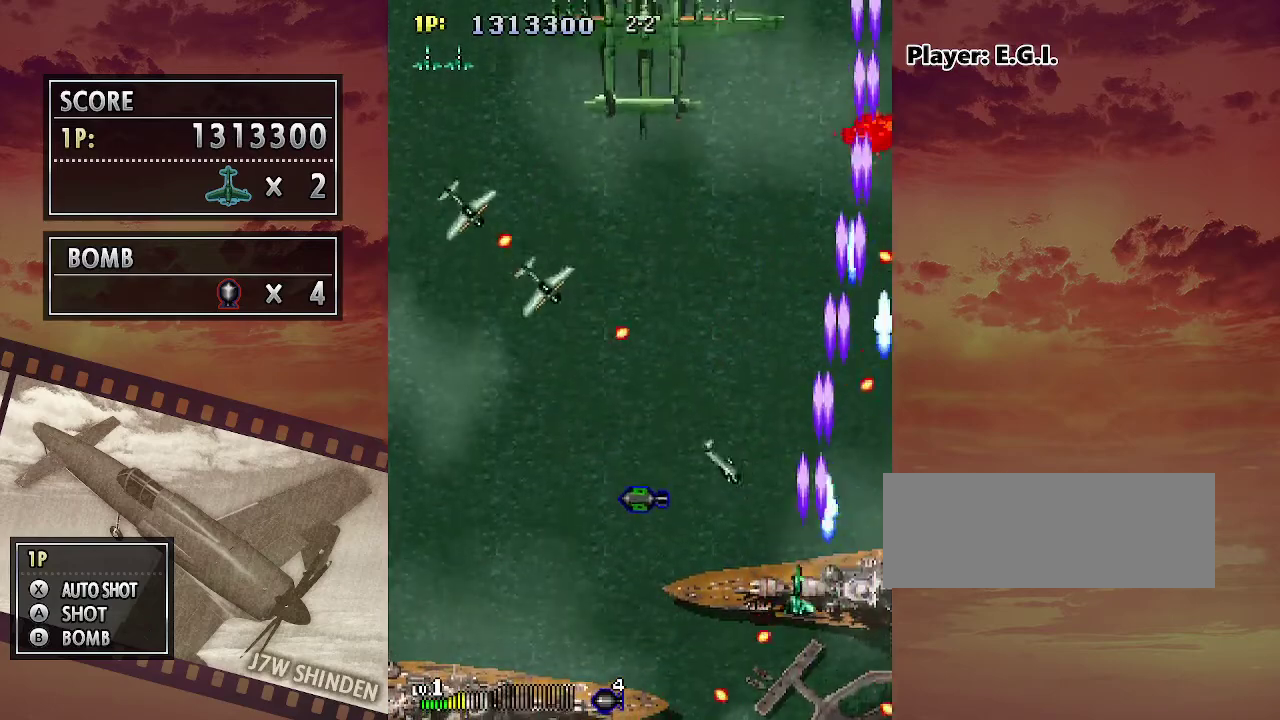
{"keys": ["left", "up"], "events": [[350, "up", "down"]]}
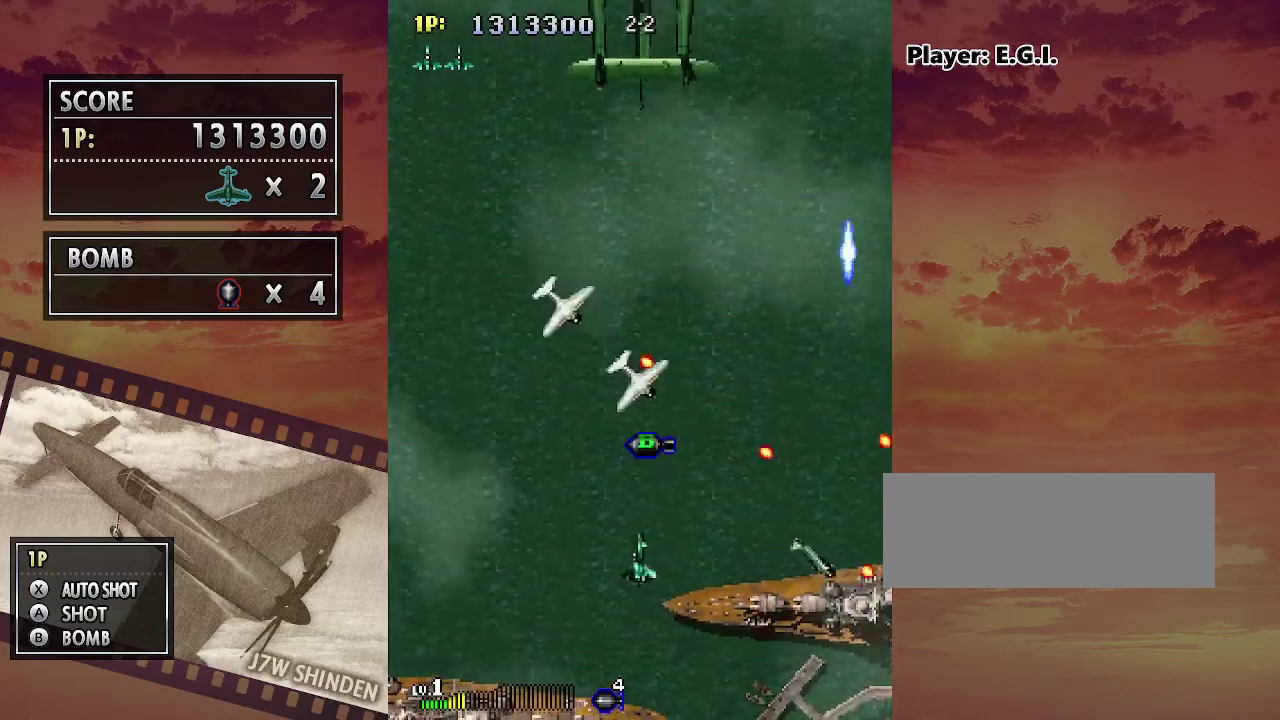
{"keys": ["right", "up"], "events": [[400, "left", "up"], [467, "right", "down"]]}
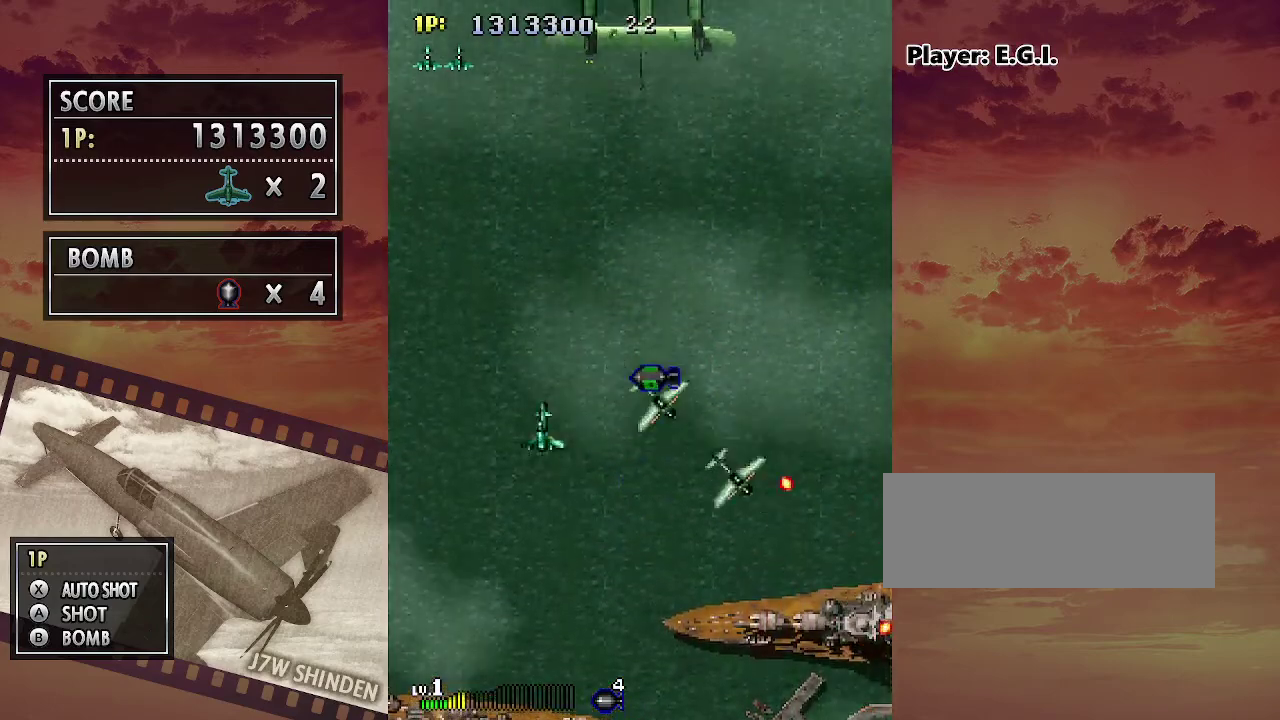
{"keys": ["down", "left"], "events": [[383, "up", "up"], [400, "left", "down"], [450, "right", "up"], [500, "down", "down"]]}
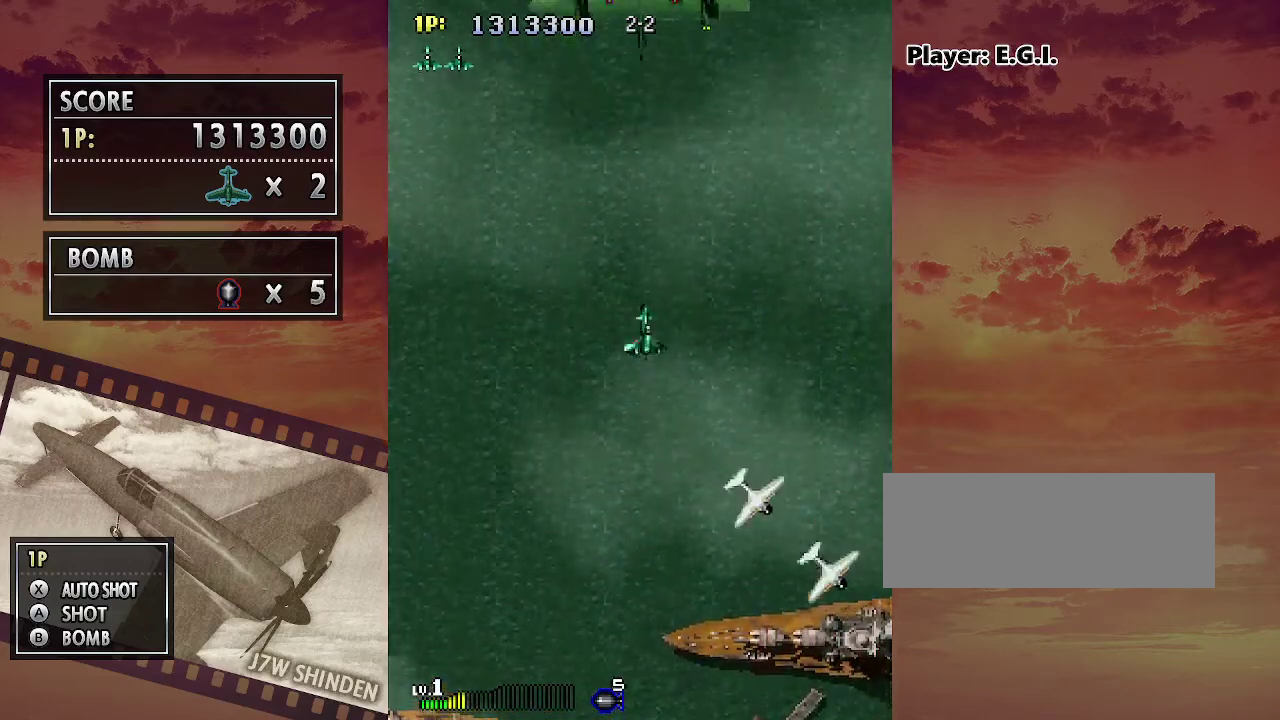
{"keys": ["c", "down", "left"], "events": [[317, "c", "down"]]}
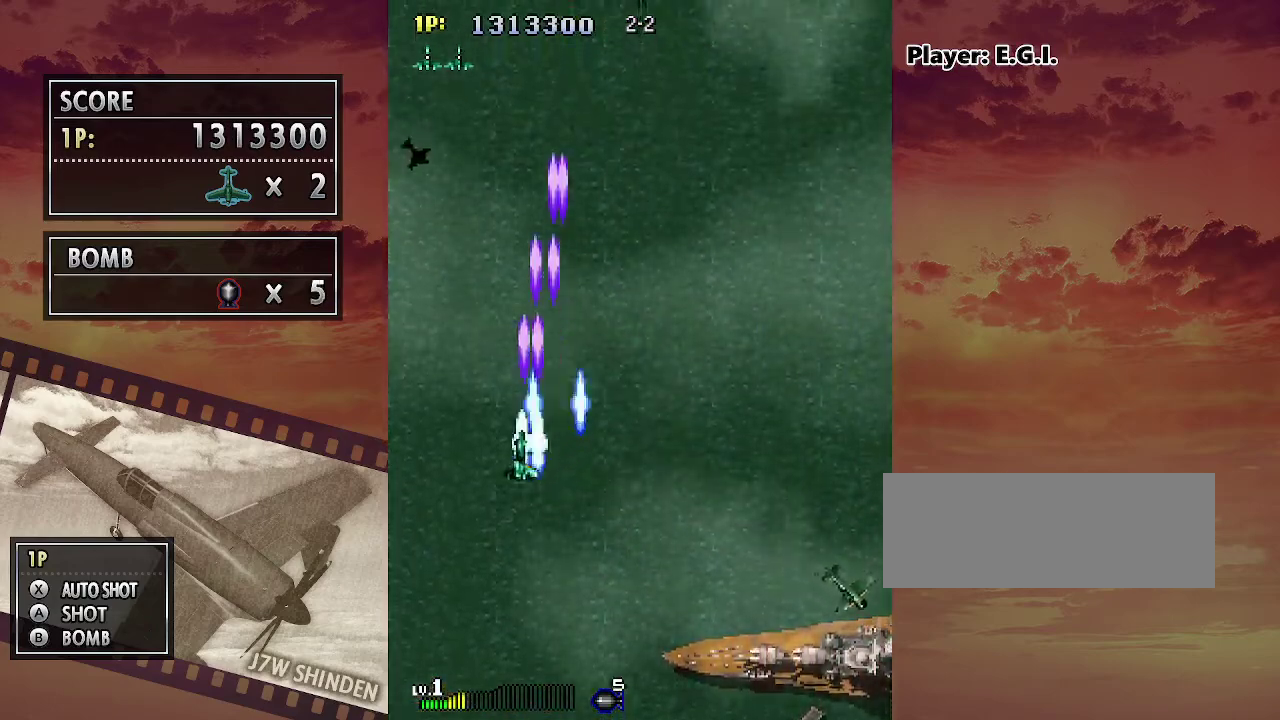
{"keys": ["c", "down"], "events": [[400, "left", "up"]]}
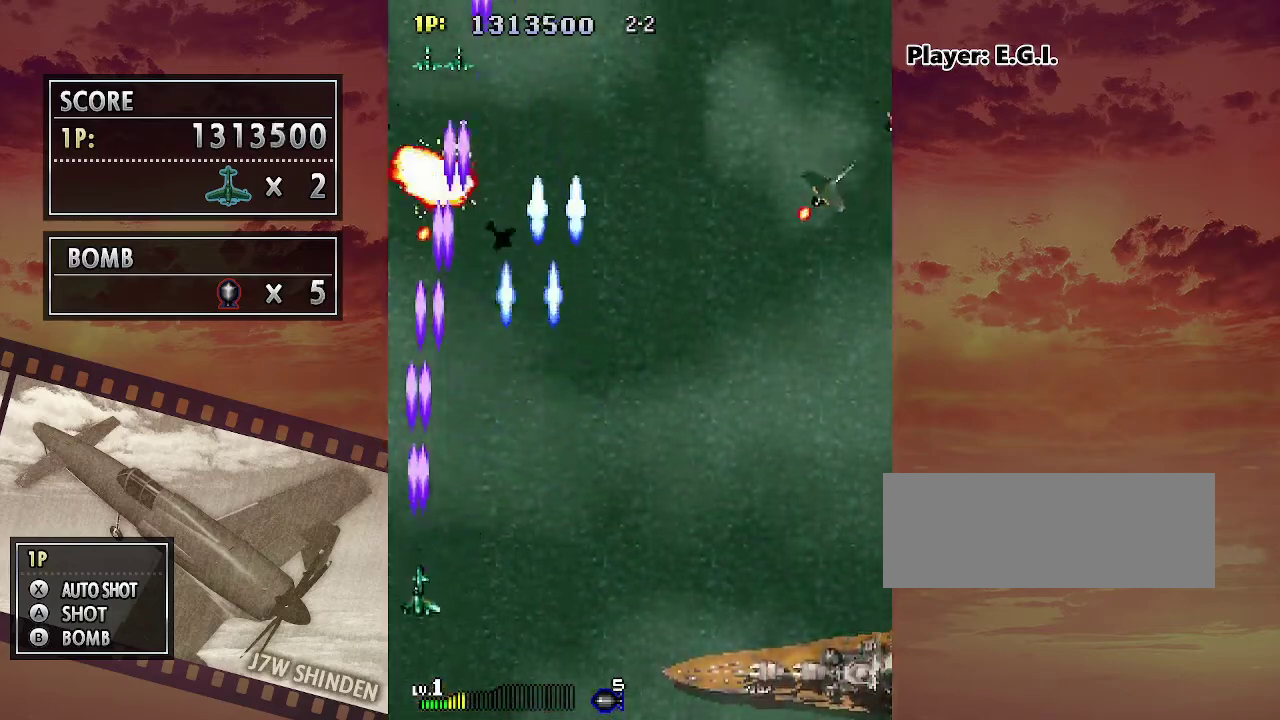
{"keys": ["c", "right"], "events": [[100, "right", "down"], [200, "down", "up"]]}